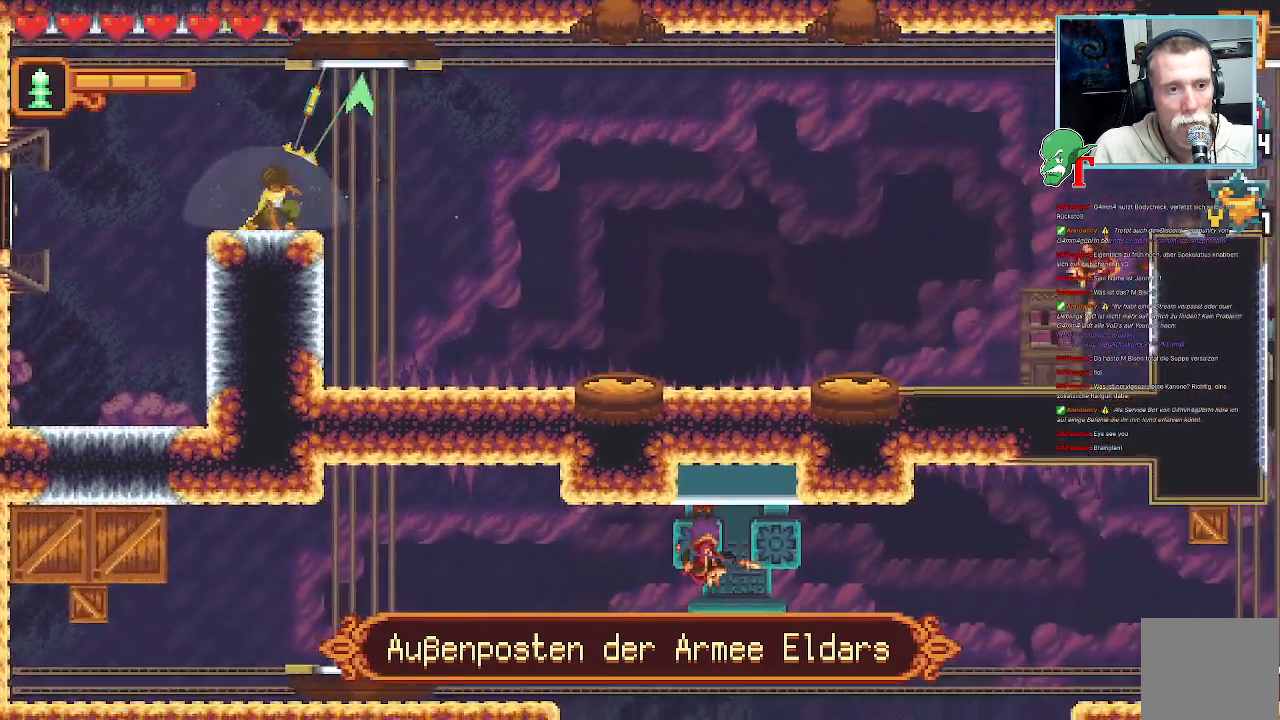
Gameplay with a controller (PlayStation layout); each line is a JSON object with the inputs held at the frame after it. "events" lists button and stick changes between this image and that frame as [ms after this image, input, new state], when the widget could be followed in between.
{"buttons": [], "left_stick": "up-right", "right_stick": "center", "events": [[84, "left_stick", "up-right"]]}
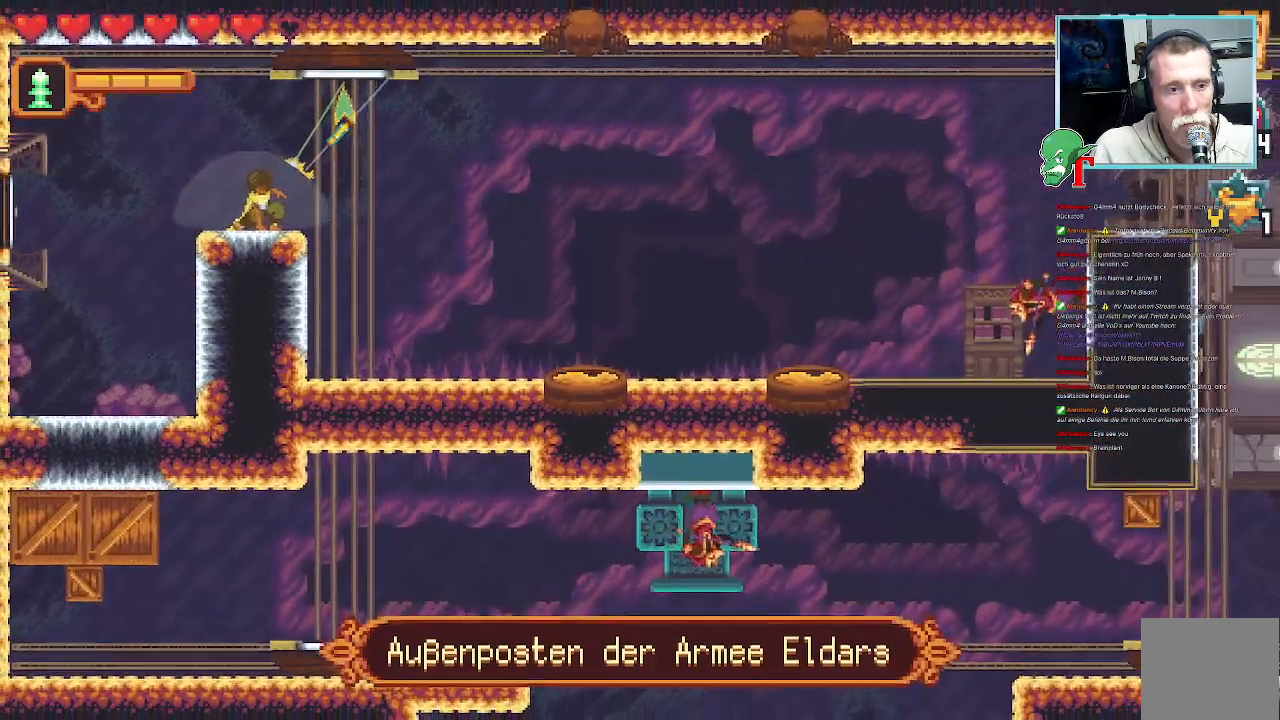
{"buttons": [], "left_stick": "up-right", "right_stick": "center"}
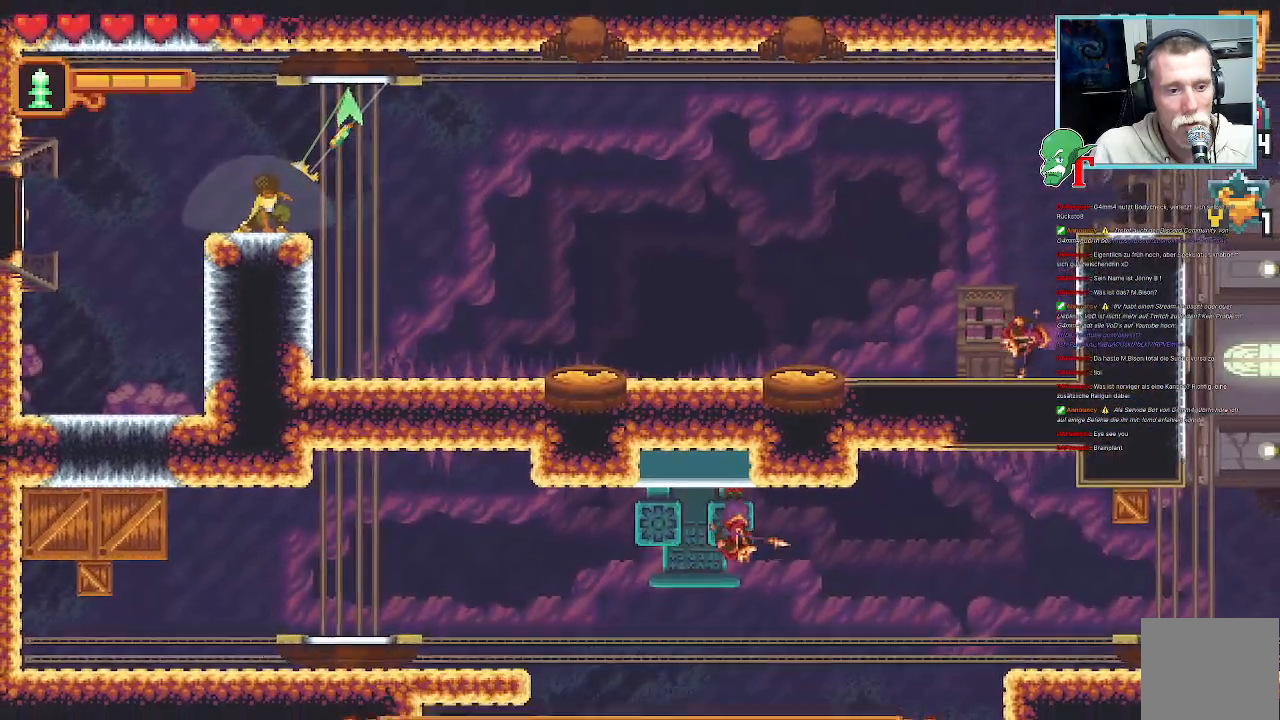
{"buttons": [], "left_stick": "up", "right_stick": "center", "events": [[252, "CROSS", "down"], [403, "CROSS", "up"], [504, "left_stick", "up"]]}
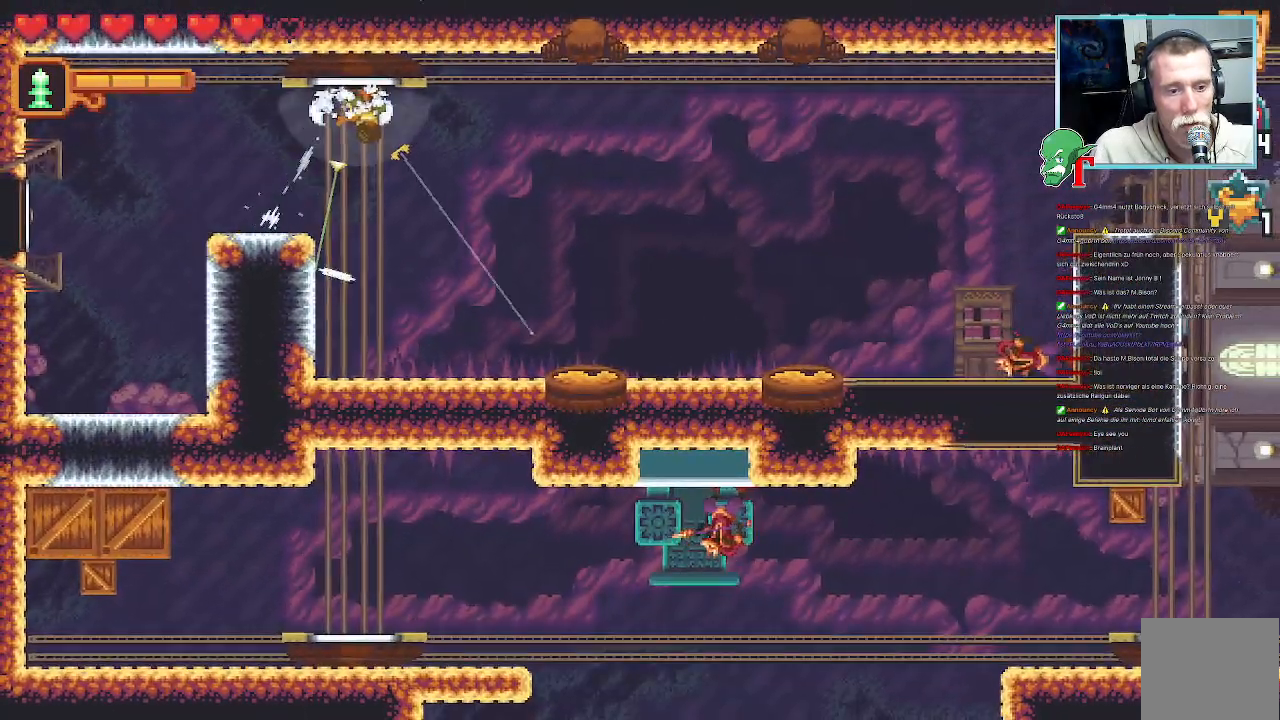
{"buttons": [], "left_stick": "center", "right_stick": "center", "events": [[134, "left_stick", "center"], [403, "left_stick", "up-left"], [470, "left_stick", "center"]]}
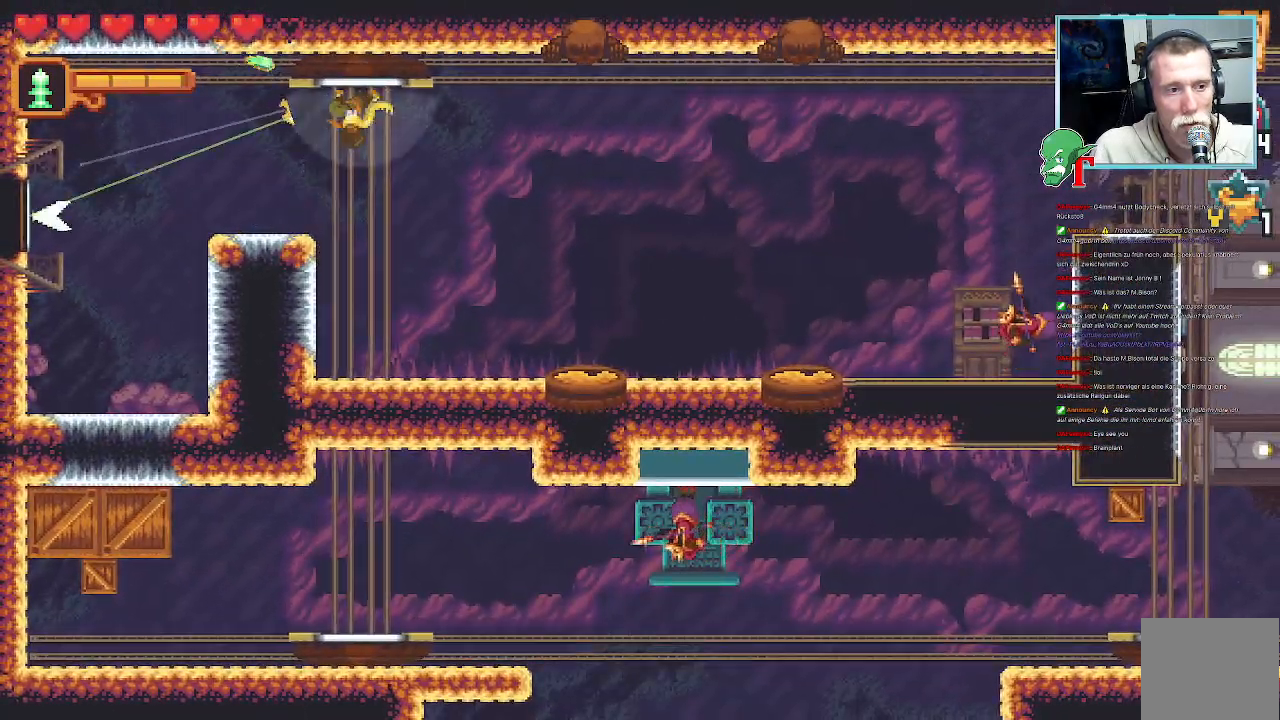
{"buttons": ["SQUARE"], "left_stick": "left", "right_stick": "center", "events": [[134, "left_stick", "left"], [285, "SQUARE", "down"]]}
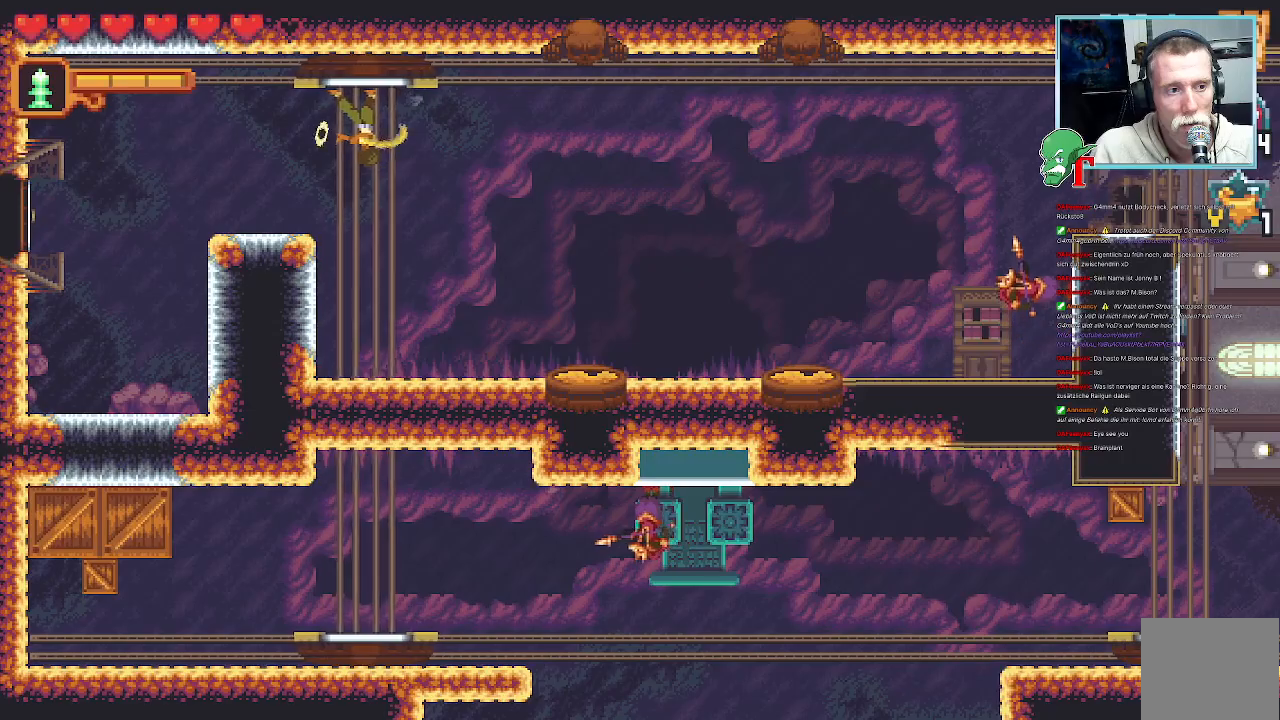
{"buttons": ["SQUARE"], "left_stick": "left", "right_stick": "center", "events": [[134, "SQUARE", "up"], [218, "SQUARE", "down"]]}
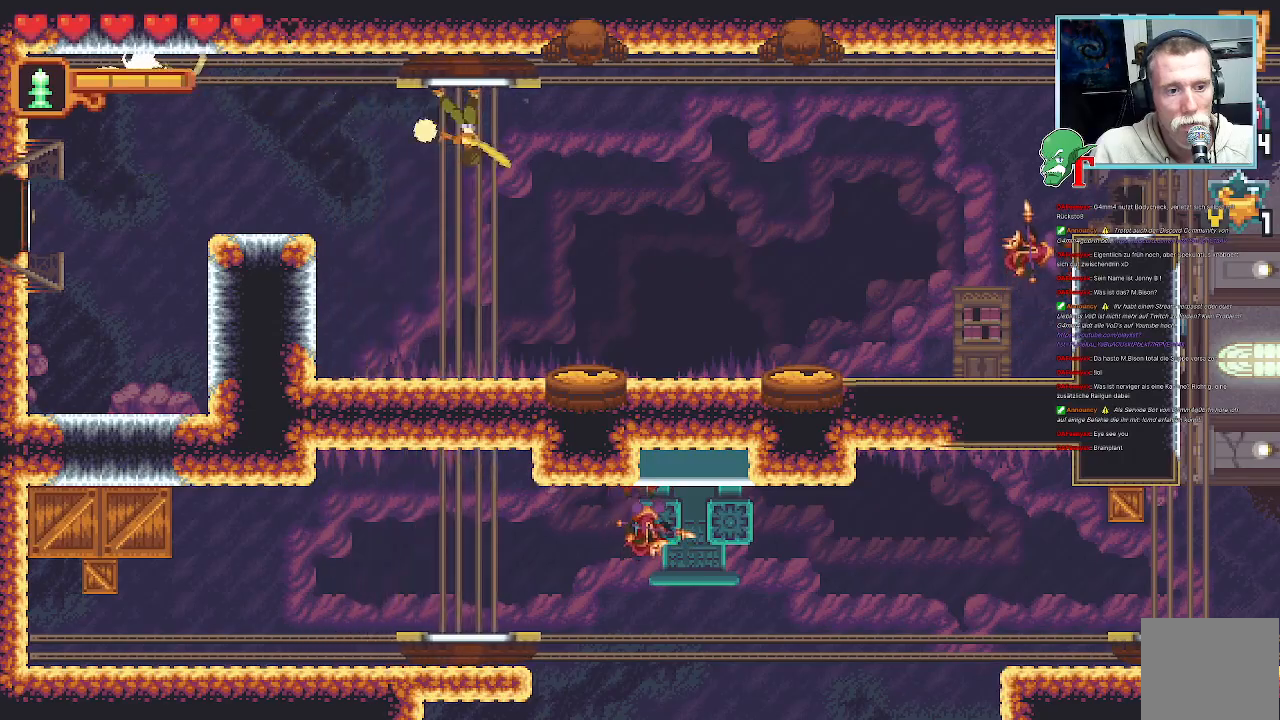
{"buttons": [], "left_stick": "left", "right_stick": "center", "events": [[353, "SQUARE", "up"]]}
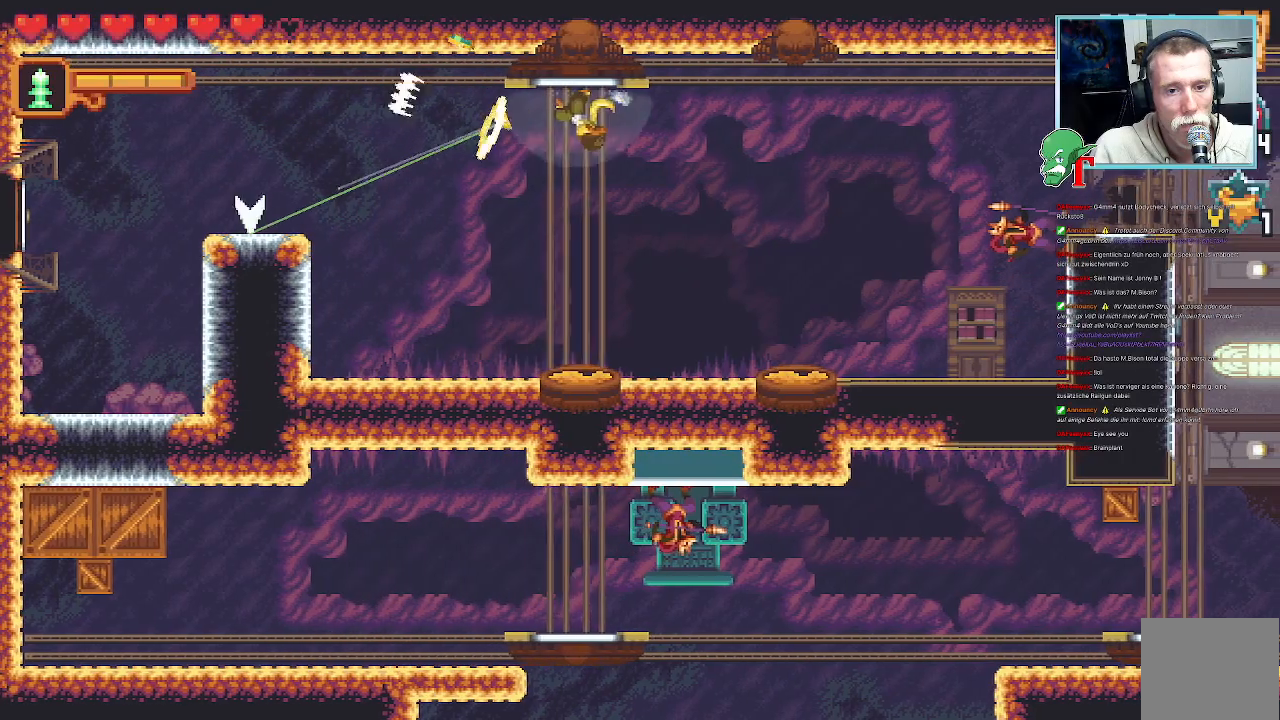
{"buttons": ["SQUARE"], "left_stick": "down-right", "right_stick": "center", "events": [[135, "SQUARE", "down"], [151, "left_stick", "center"], [202, "left_stick", "right"], [286, "left_stick", "down-right"]]}
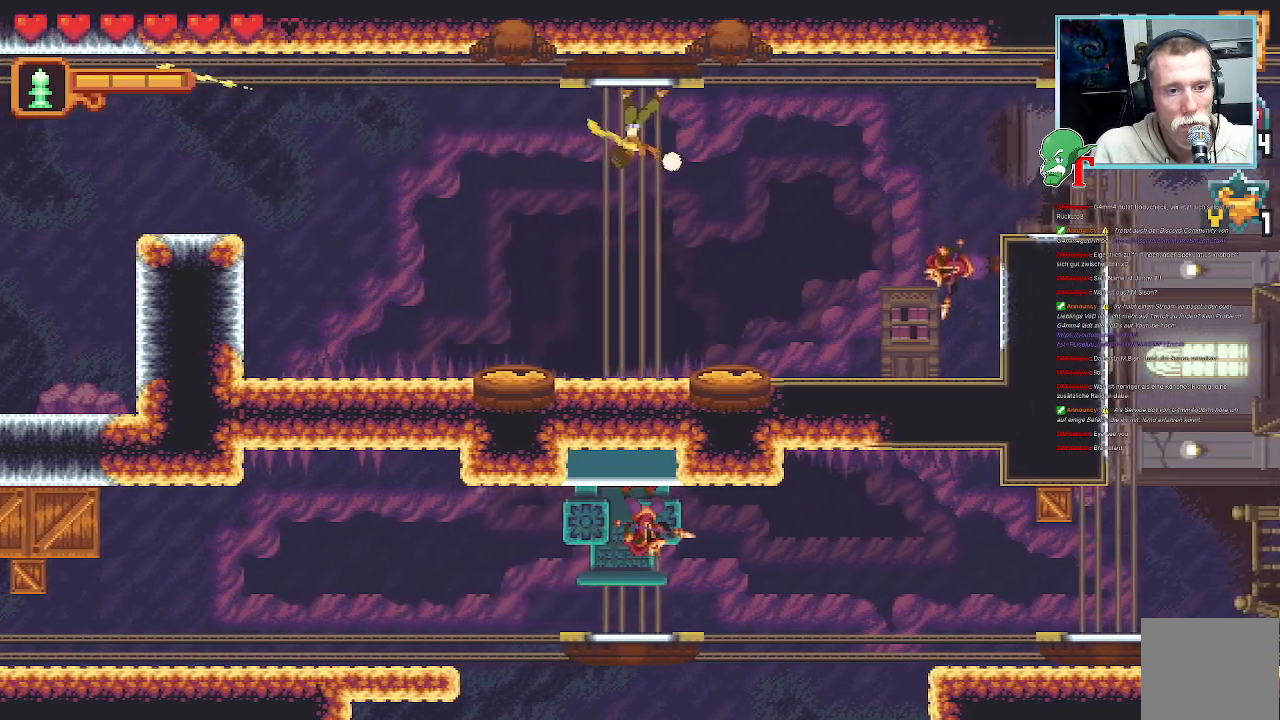
{"buttons": ["SQUARE"], "left_stick": "down-right", "right_stick": "center", "events": [[369, "SQUARE", "up"], [487, "SQUARE", "down"]]}
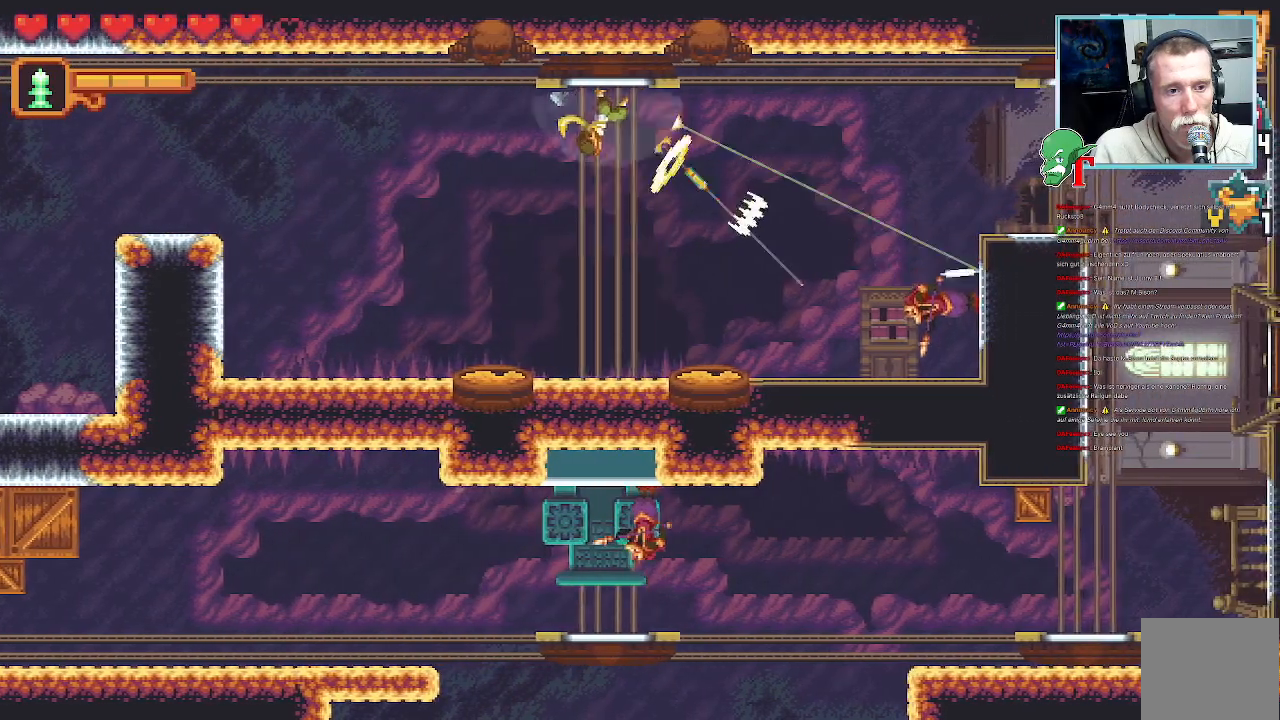
{"buttons": ["SQUARE"], "left_stick": "left", "right_stick": "center", "events": [[117, "left_stick", "left"]]}
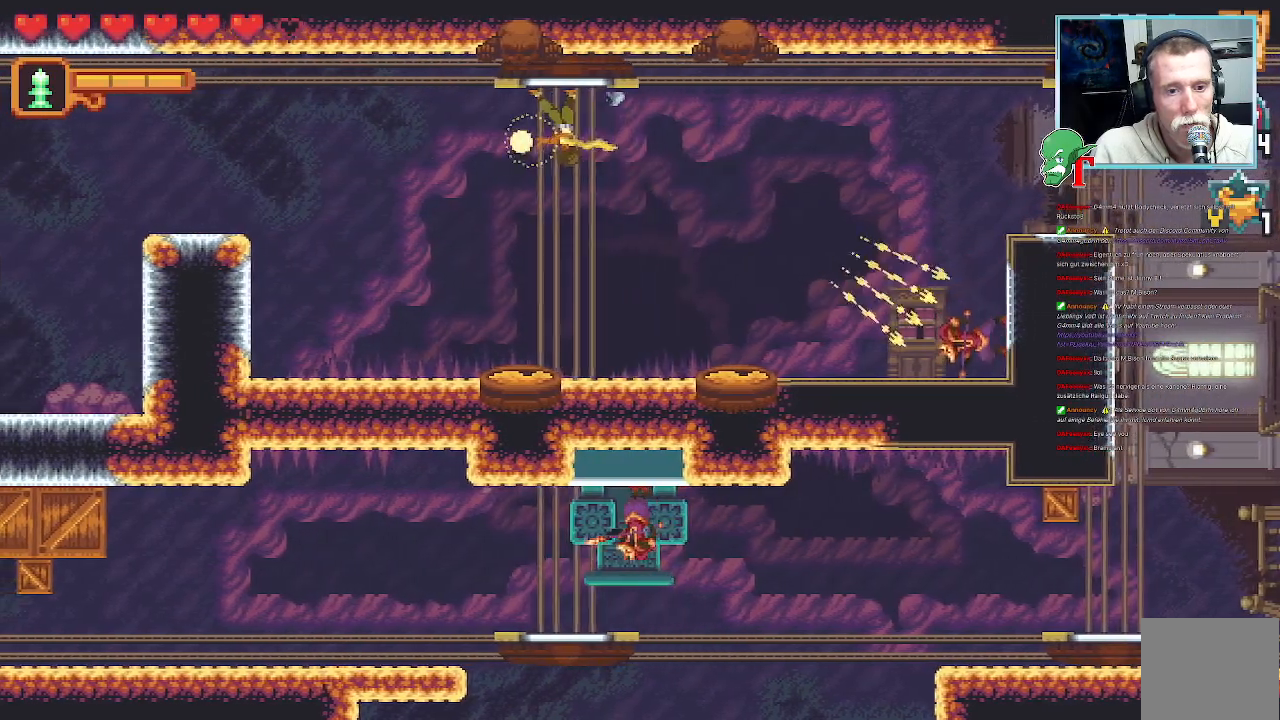
{"buttons": ["SQUARE"], "left_stick": "left", "right_stick": "center", "events": [[118, "SQUARE", "up"], [219, "SQUARE", "down"]]}
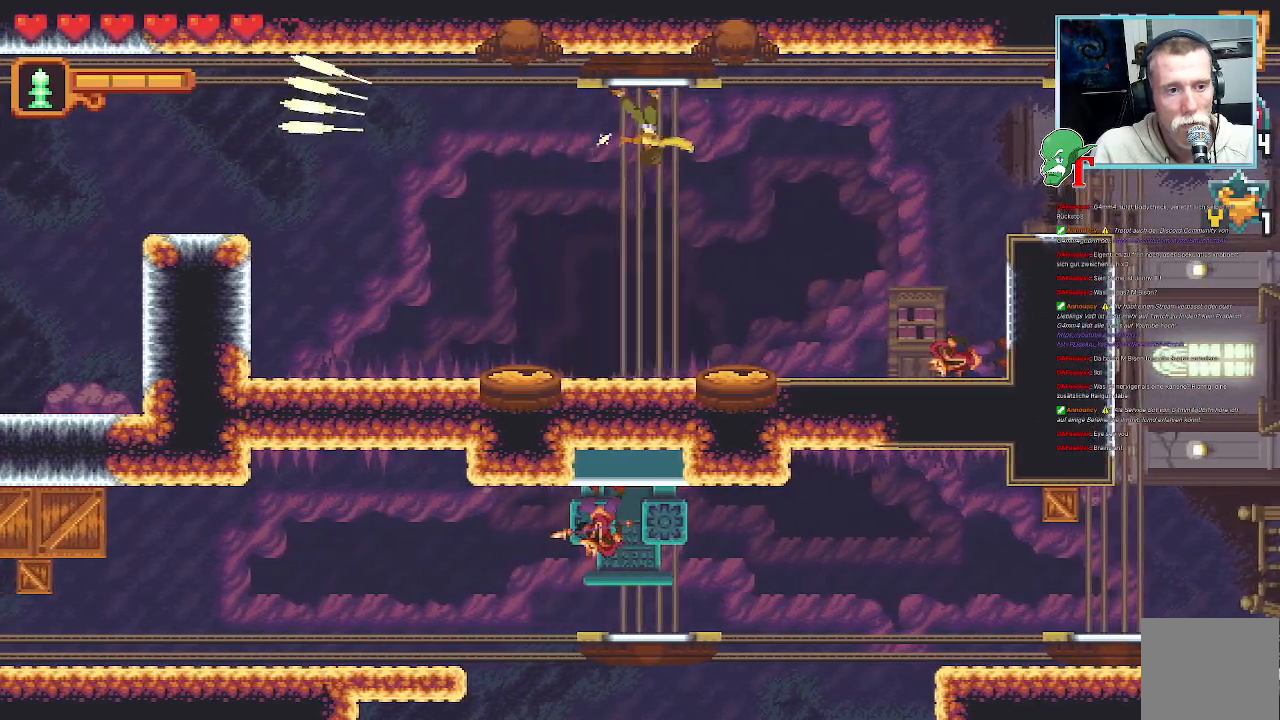
{"buttons": [], "left_stick": "down", "right_stick": "center", "events": [[269, "SQUARE", "up"], [471, "left_stick", "down"]]}
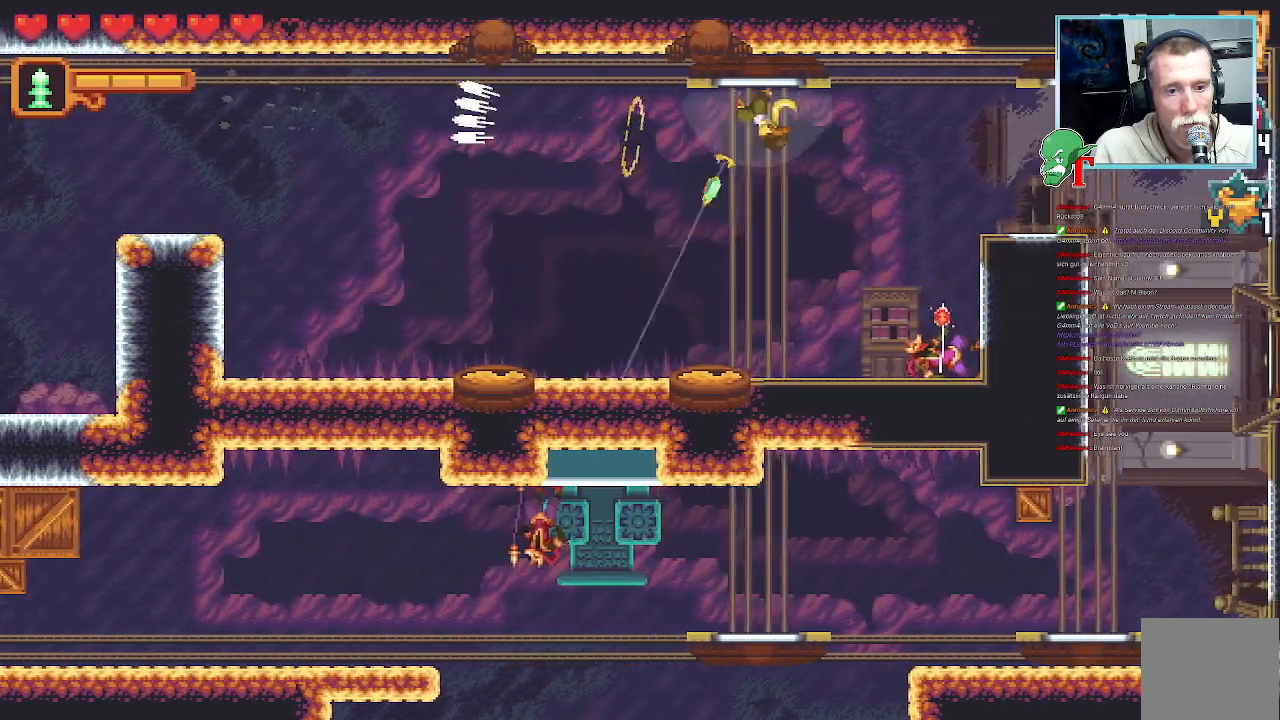
{"buttons": ["SQUARE"], "left_stick": "down", "right_stick": "center", "events": [[34, "SQUARE", "down"]]}
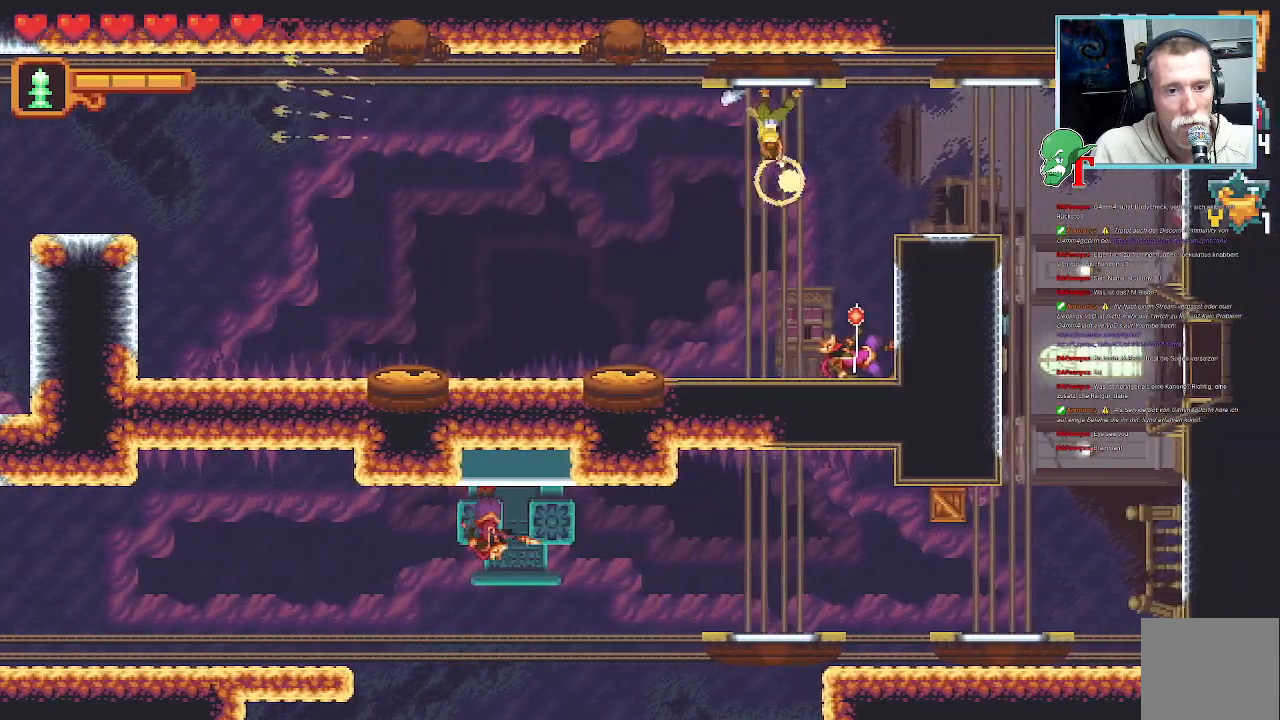
{"buttons": ["SQUARE"], "left_stick": "down", "right_stick": "center", "events": [[252, "SQUARE", "up"], [436, "SQUARE", "down"]]}
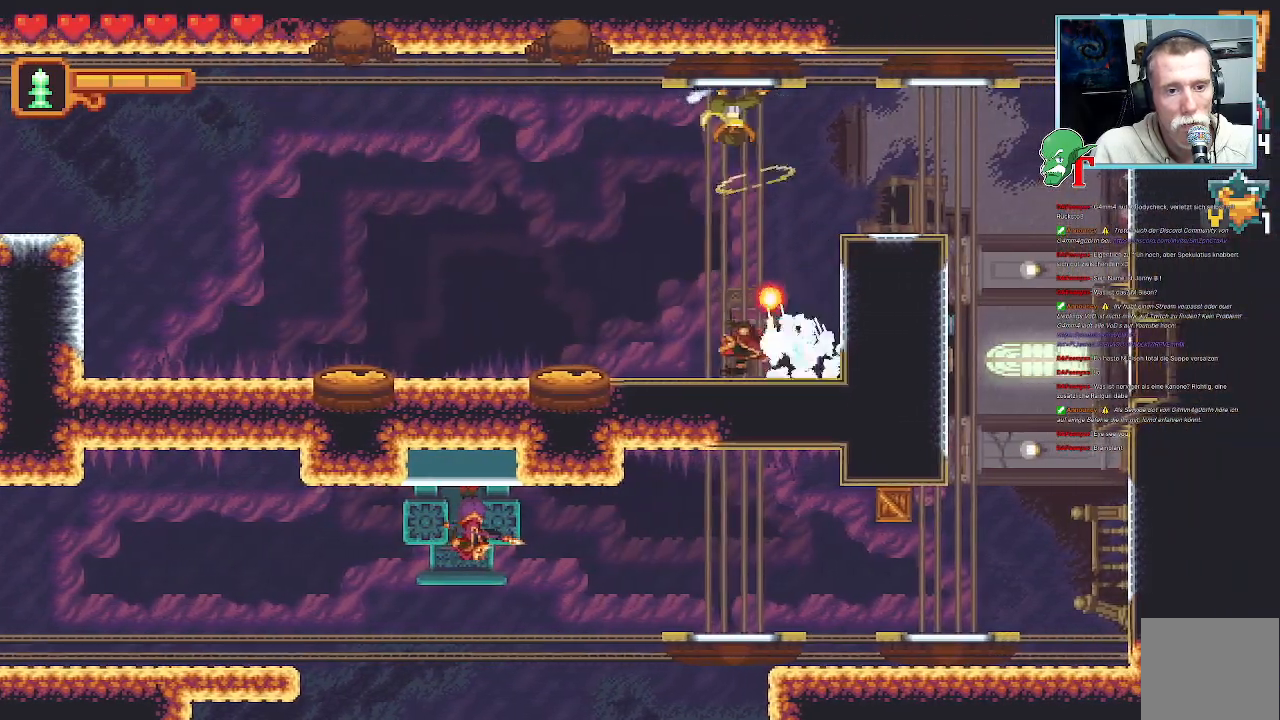
{"buttons": [], "left_stick": "right", "right_stick": "center", "events": [[335, "SQUARE", "up"], [487, "left_stick", "right"]]}
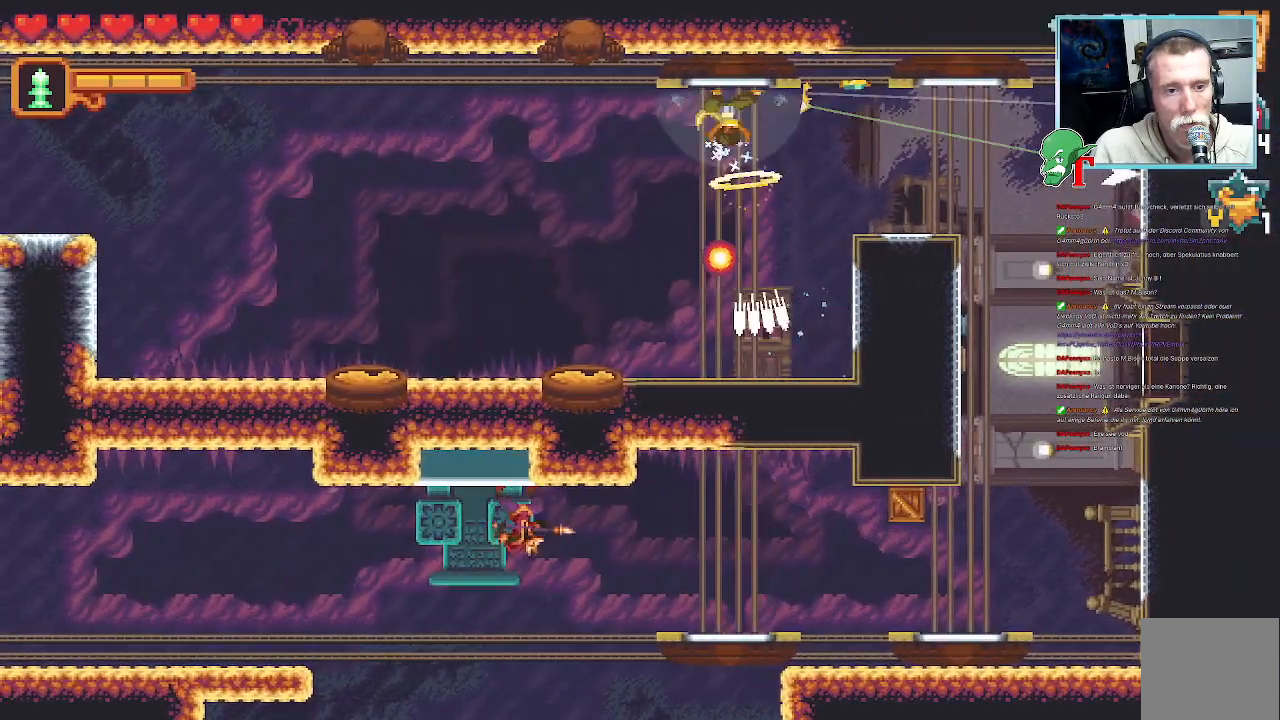
{"buttons": [], "left_stick": "right", "right_stick": "center", "events": [[51, "SQUARE", "down"], [487, "SQUARE", "up"]]}
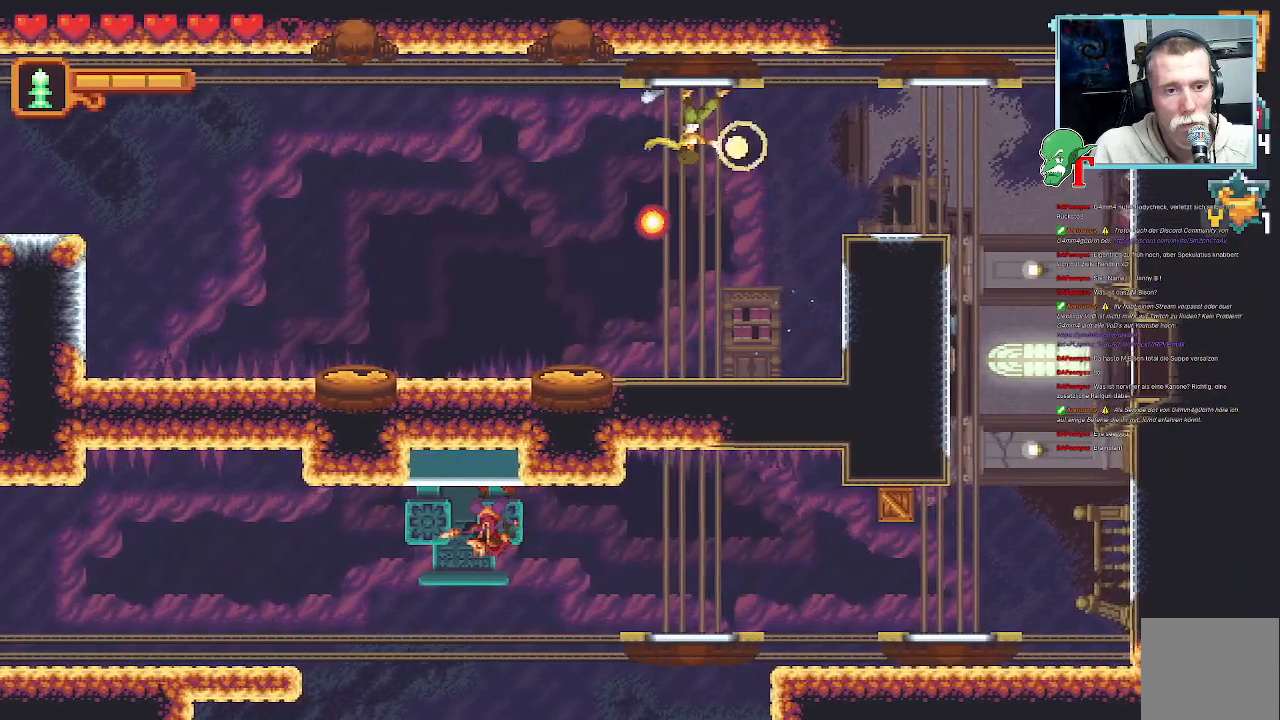
{"buttons": ["SQUARE"], "left_stick": "right", "right_stick": "center", "events": [[319, "SQUARE", "down"]]}
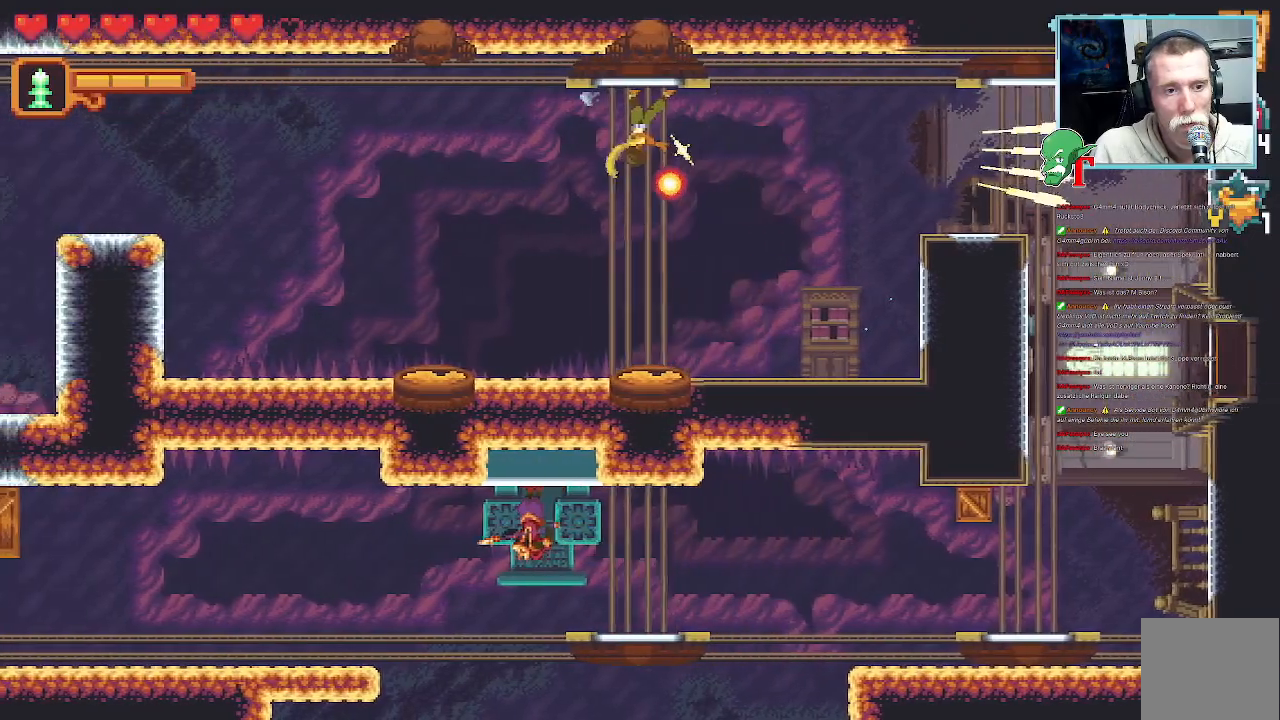
{"buttons": ["SQUARE"], "left_stick": "right", "right_stick": "center", "events": [[84, "SQUARE", "up"], [504, "SQUARE", "down"]]}
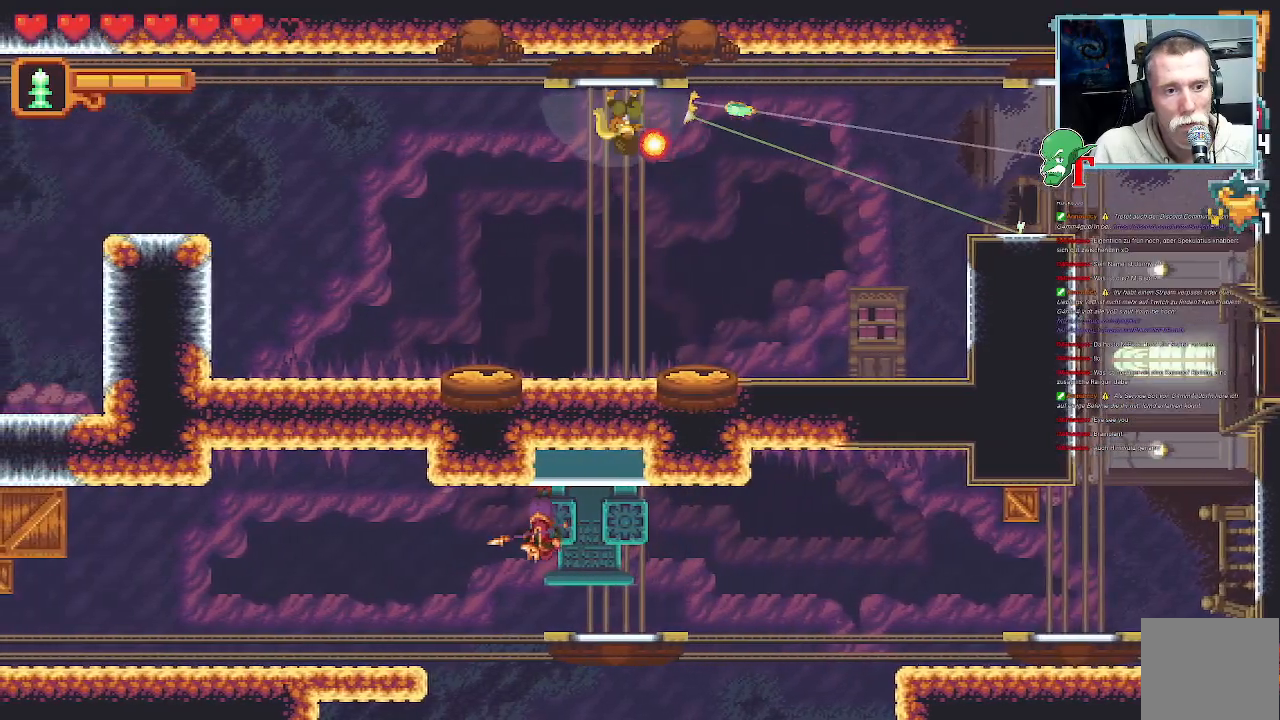
{"buttons": [], "left_stick": "right", "right_stick": "center", "events": [[185, "SQUARE", "up"]]}
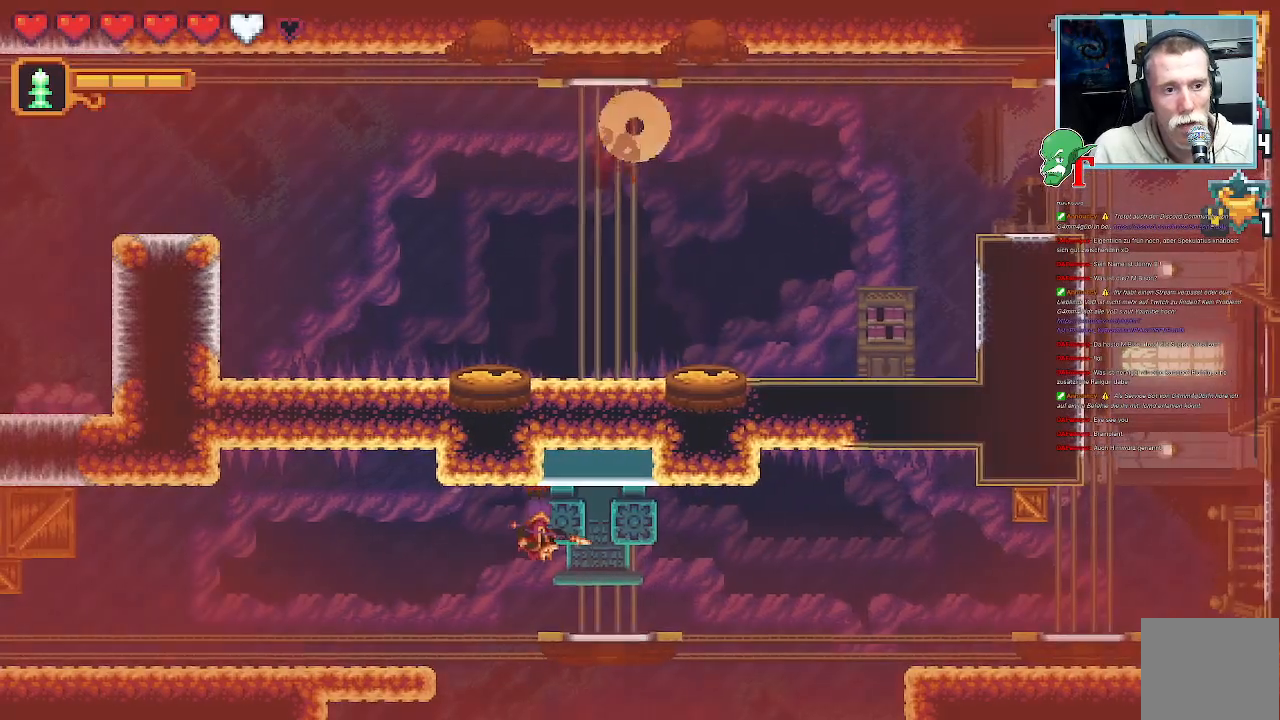
{"buttons": [], "left_stick": "up-left", "right_stick": "center", "events": [[151, "left_stick", "center"], [302, "left_stick", "up"], [403, "left_stick", "up-left"]]}
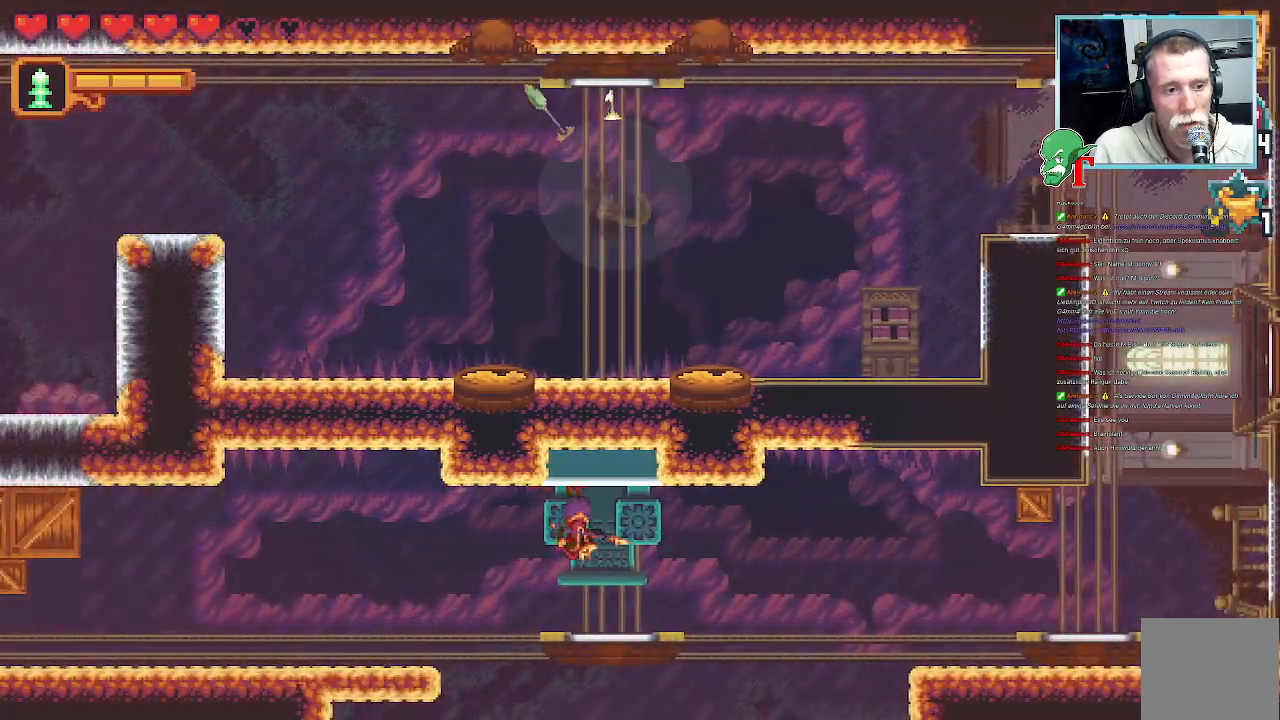
{"buttons": ["CROSS"], "left_stick": "up", "right_stick": "center", "events": [[302, "left_stick", "up"], [419, "CROSS", "down"]]}
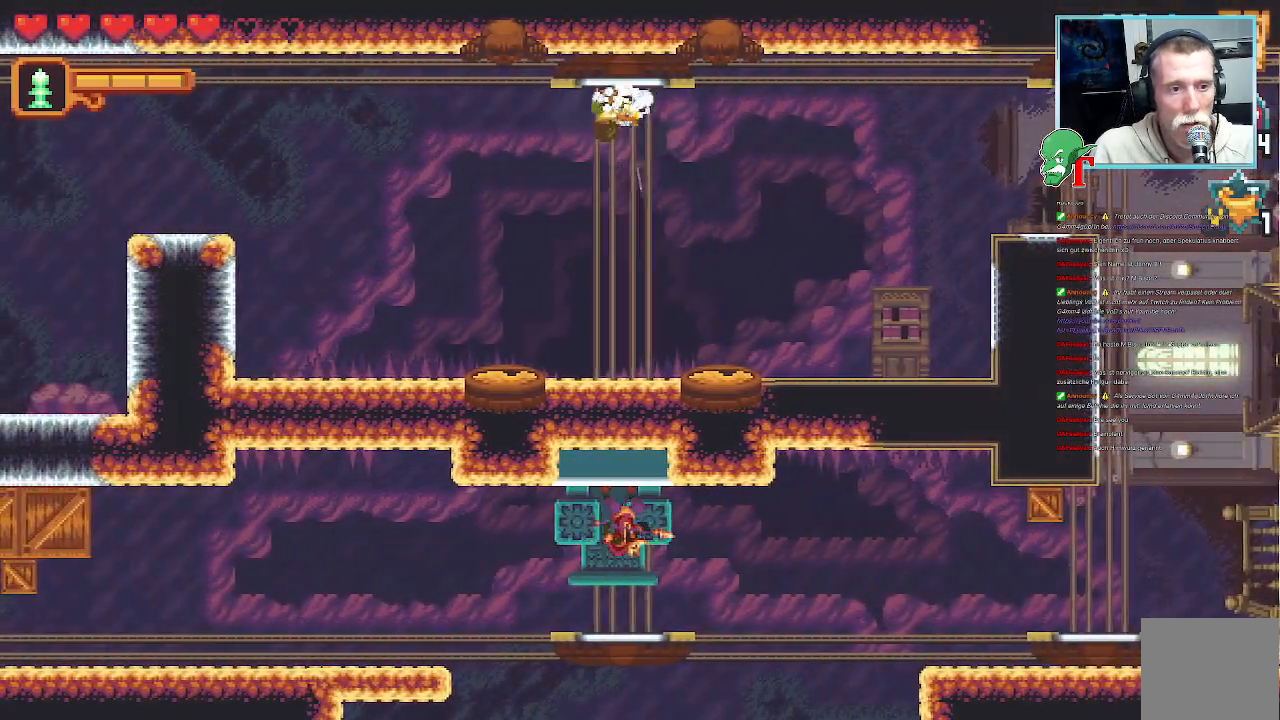
{"buttons": ["SQUARE"], "left_stick": "left", "right_stick": "center", "events": [[51, "CROSS", "up"], [135, "left_stick", "center"], [202, "left_stick", "left"], [252, "SQUARE", "down"]]}
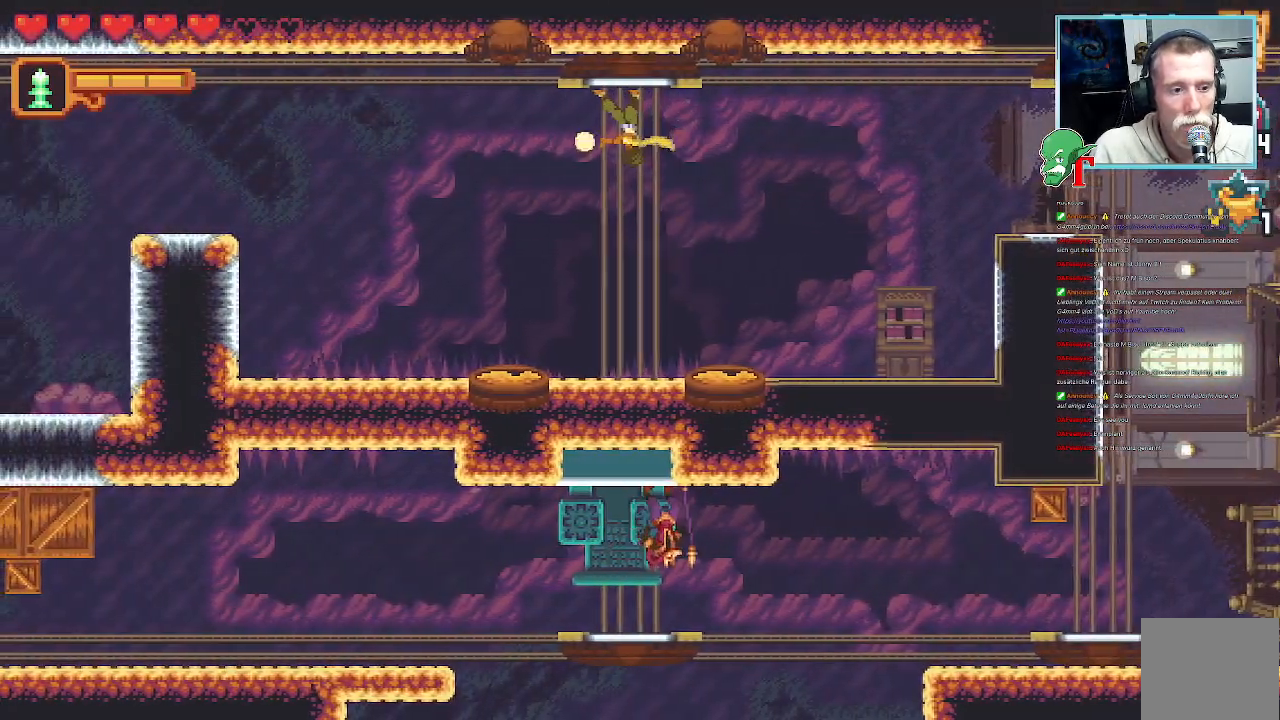
{"buttons": [], "left_stick": "down", "right_stick": "center", "events": [[235, "SQUARE", "up"], [403, "left_stick", "down"]]}
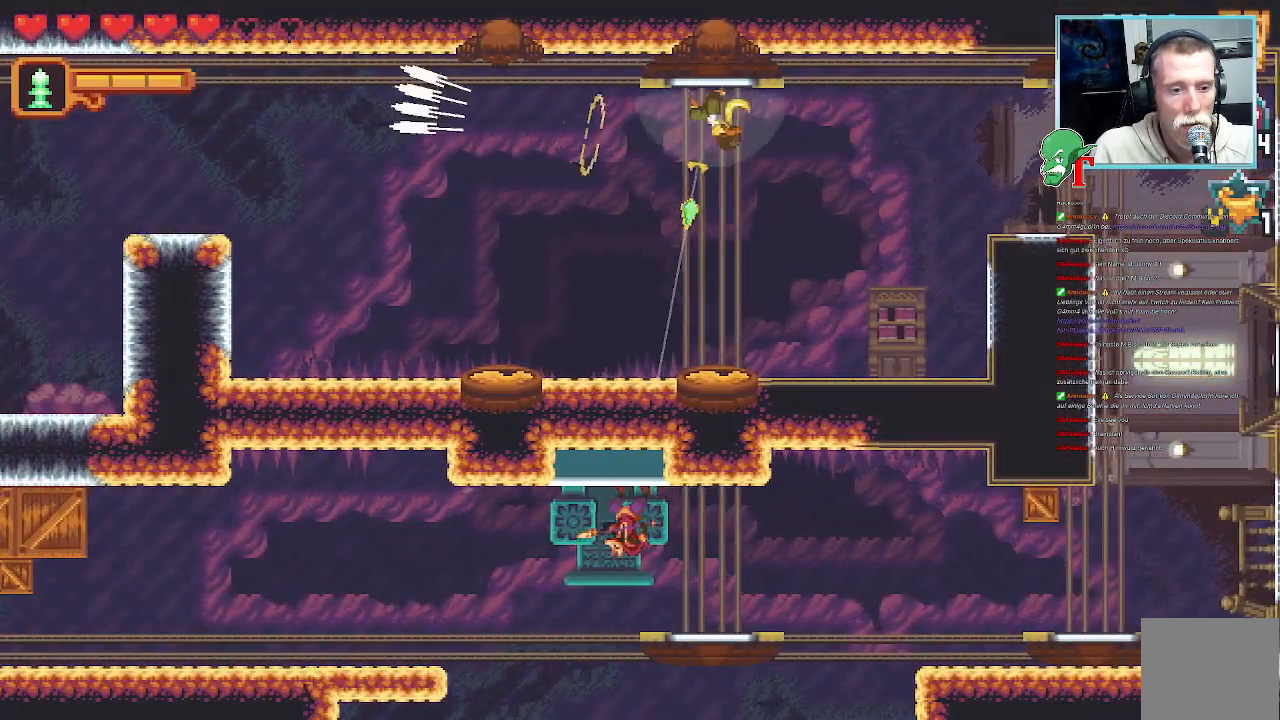
{"buttons": [], "left_stick": "down-right", "right_stick": "center", "events": [[420, "left_stick", "down-right"]]}
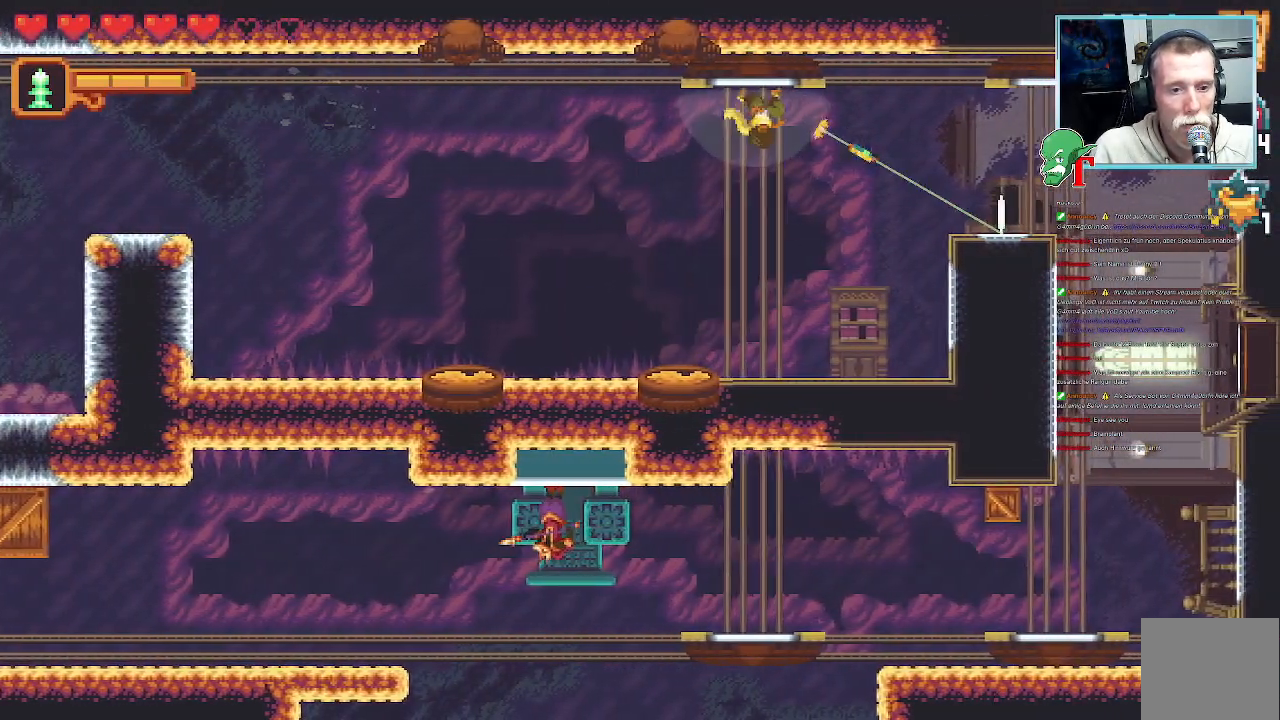
{"buttons": [], "left_stick": "down", "right_stick": "center", "events": [[33, "left_stick", "right"], [268, "left_stick", "center"], [470, "left_stick", "down"]]}